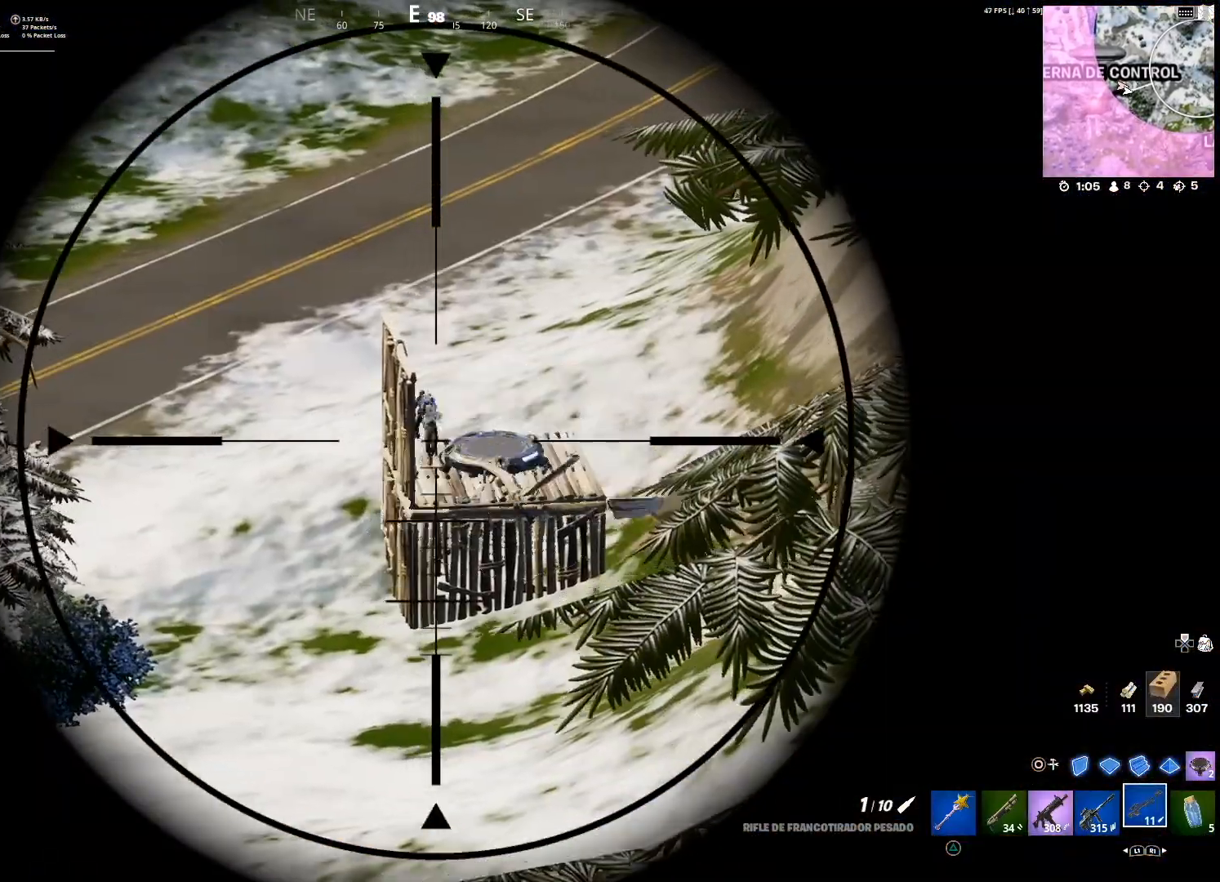
Gameplay with a controller (PlayStation layout); each line is a JSON object with the inputs held at the frame after it. "events" lists button and stick changes between this image and that frame as [ms after this image, input, new state], when the widget could be followed in between.
{"buttons": ["L2"], "left_stick": "left", "right_stick": "center", "events": [[67, "R2", "down"], [67, "left_stick", "center"], [267, "R2", "up"], [267, "left_stick", "left"]]}
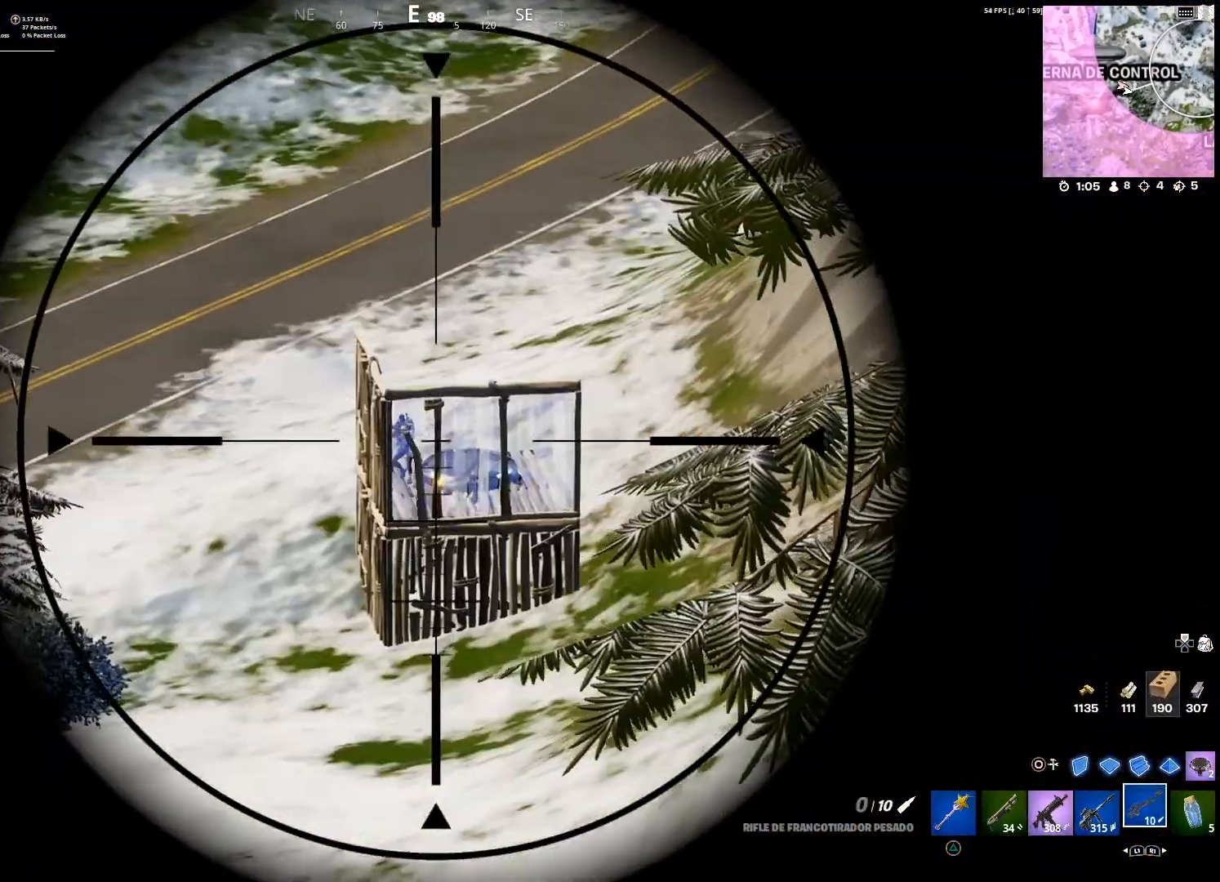
{"buttons": ["L2"], "left_stick": "right", "right_stick": "center"}
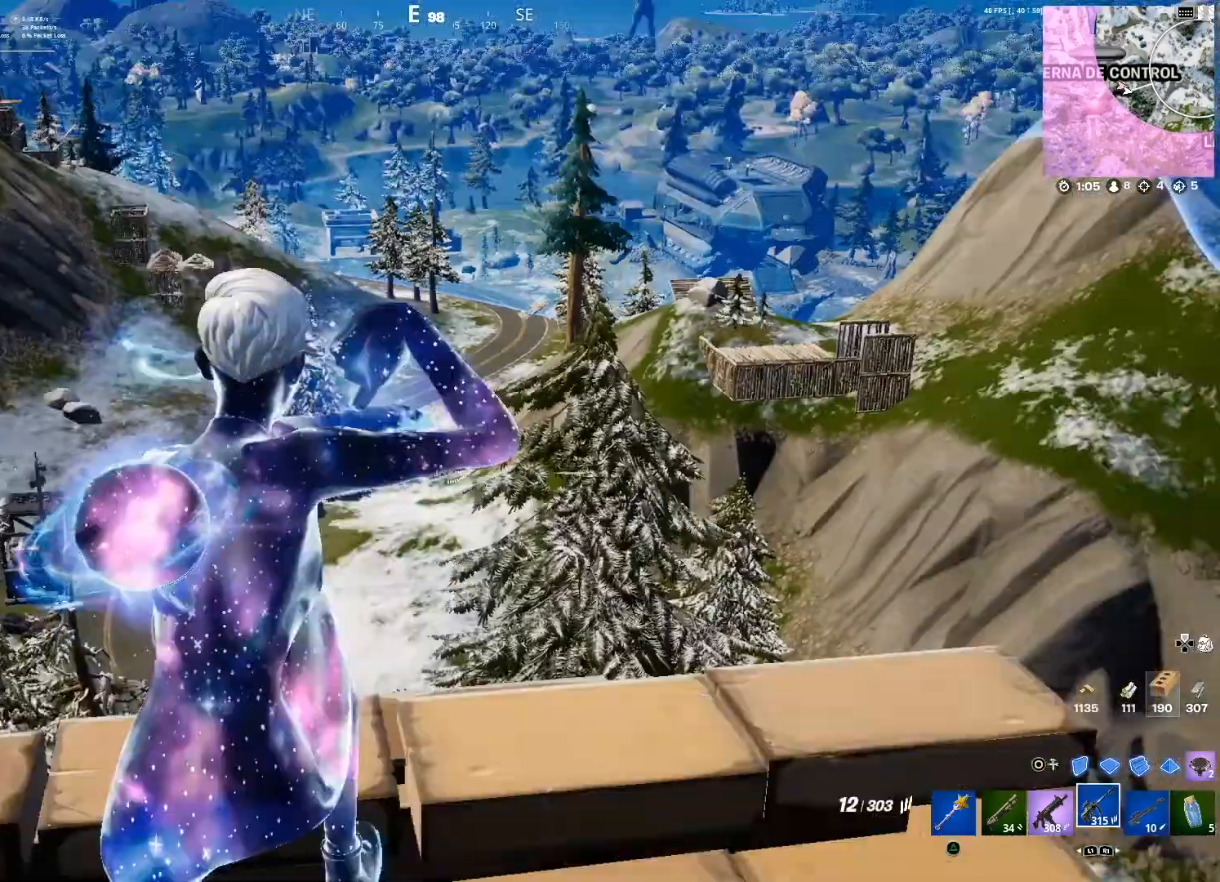
{"buttons": ["L2", "R2"], "left_stick": "center", "right_stick": "down", "events": [[167, "right_stick", "down-right"], [200, "left_stick", "center"], [234, "right_stick", "center"], [334, "R2", "down"], [501, "right_stick", "down"]]}
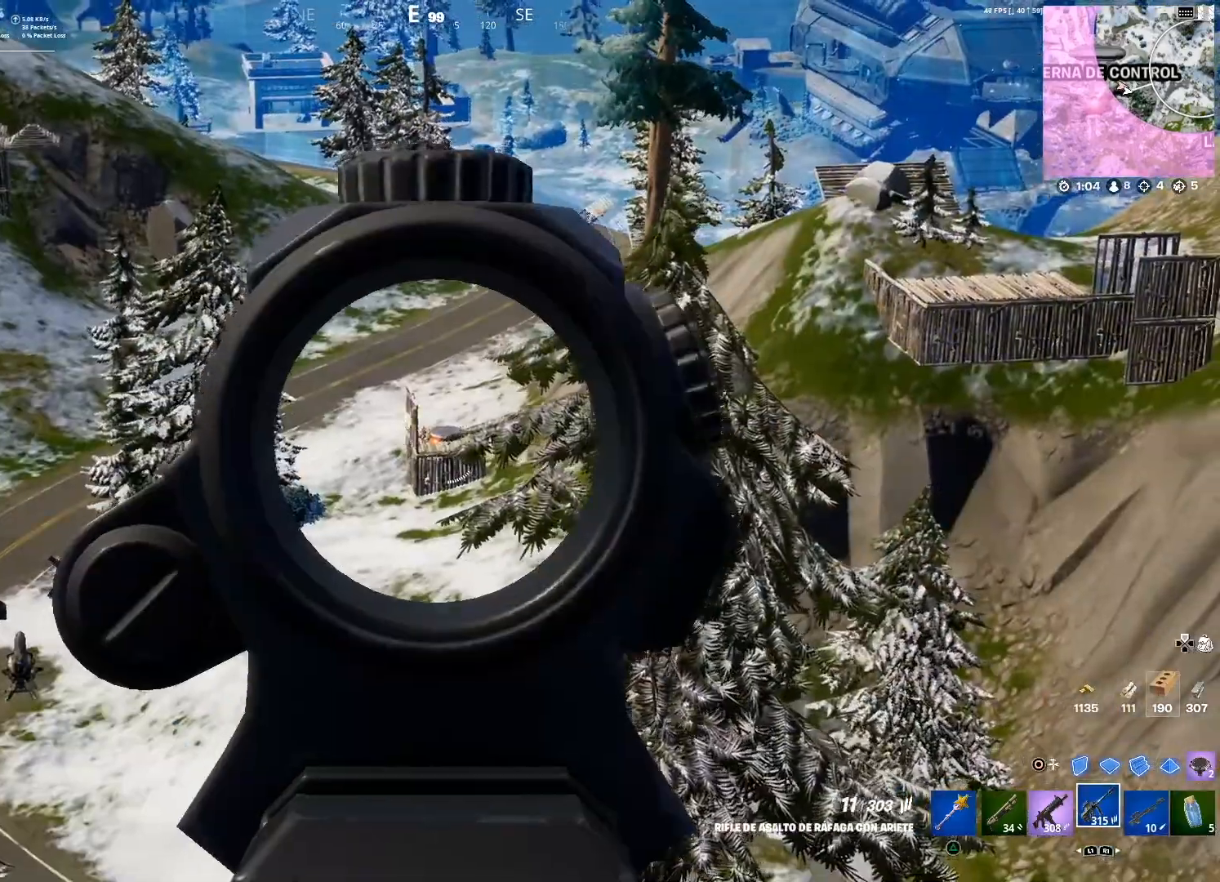
{"buttons": ["L2", "R2"], "left_stick": "left", "right_stick": "center", "events": [[100, "right_stick", "center"], [233, "right_stick", "down-right"], [300, "right_stick", "center"], [500, "left_stick", "left"]]}
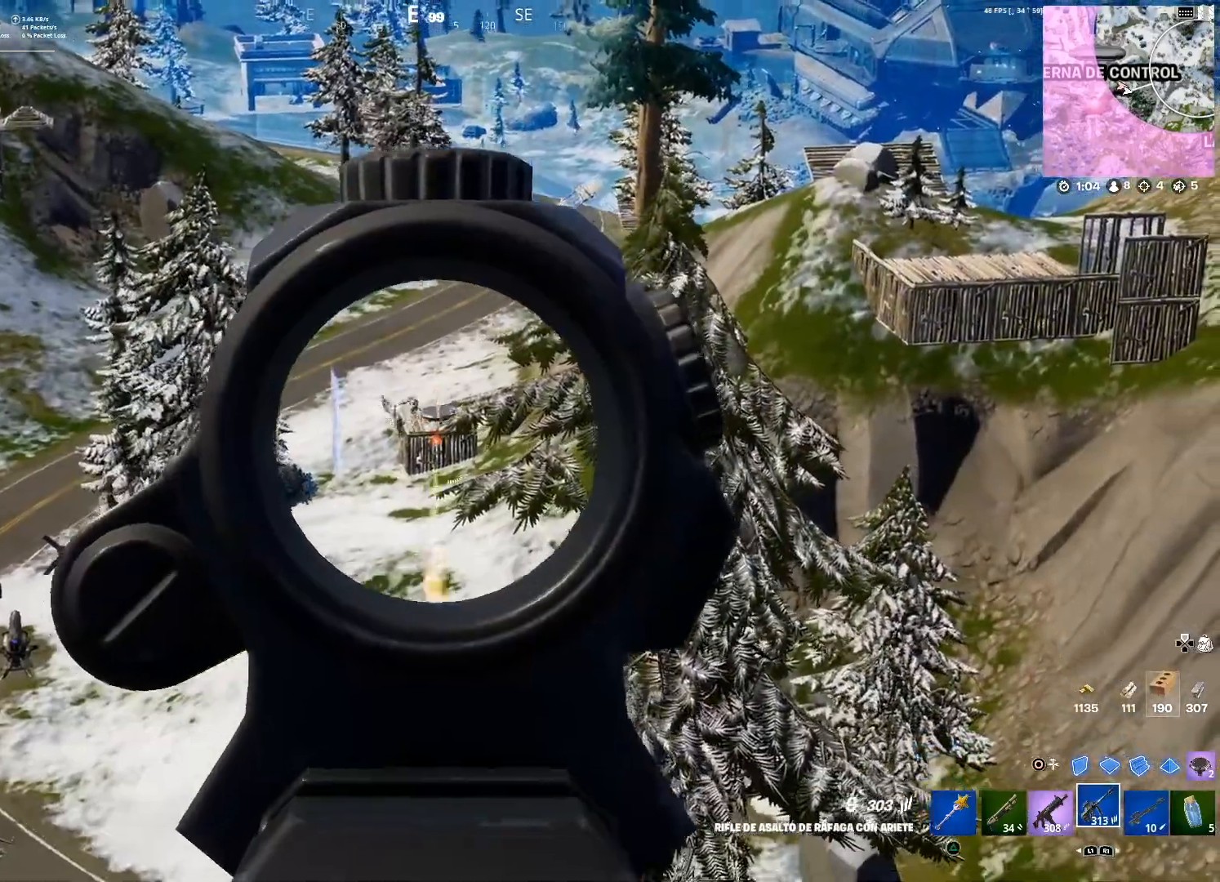
{"buttons": ["L2", "R2"], "left_stick": "center", "right_stick": "center", "events": [[234, "right_stick", "up"], [301, "left_stick", "center"], [301, "right_stick", "center"]]}
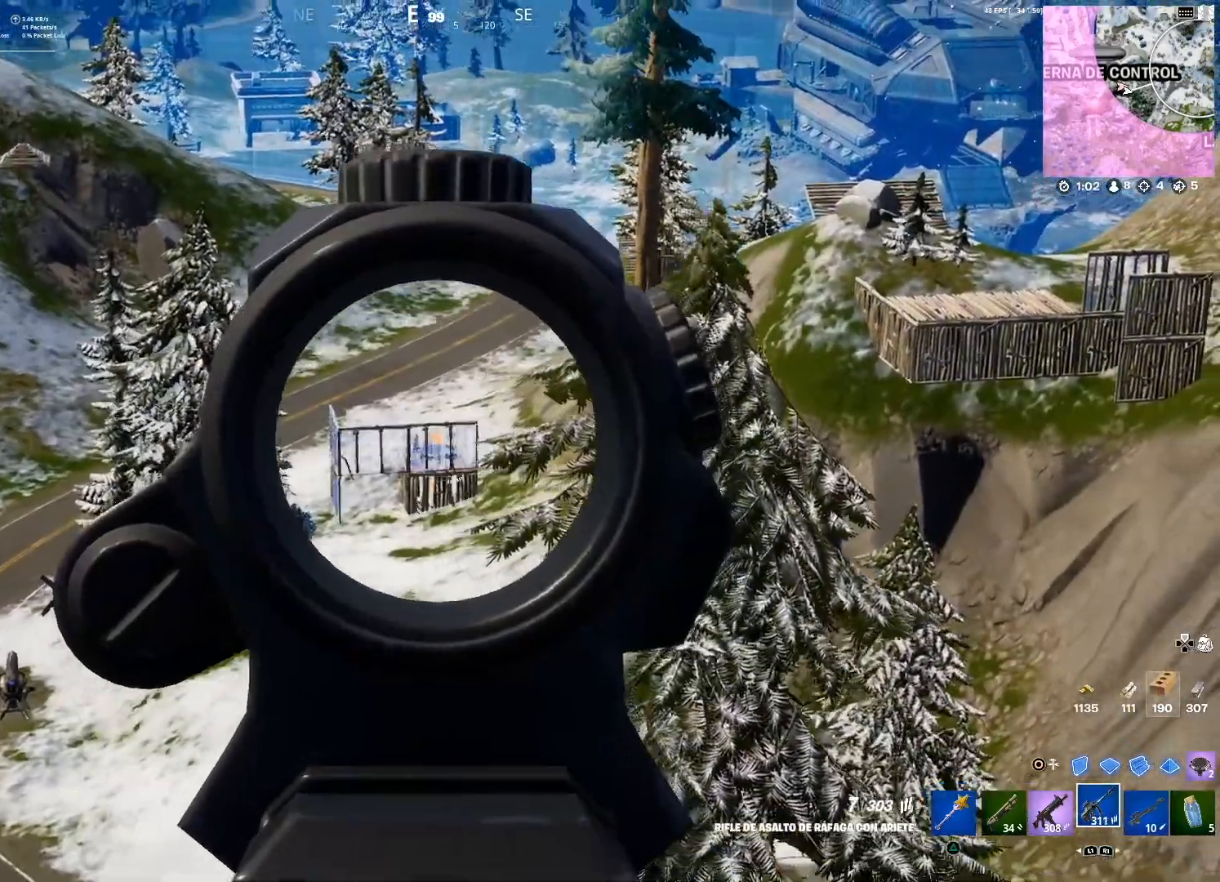
{"buttons": ["L2", "R2"], "left_stick": "left", "right_stick": "center", "events": [[33, "left_stick", "left"], [400, "right_stick", "down-right"], [500, "right_stick", "center"]]}
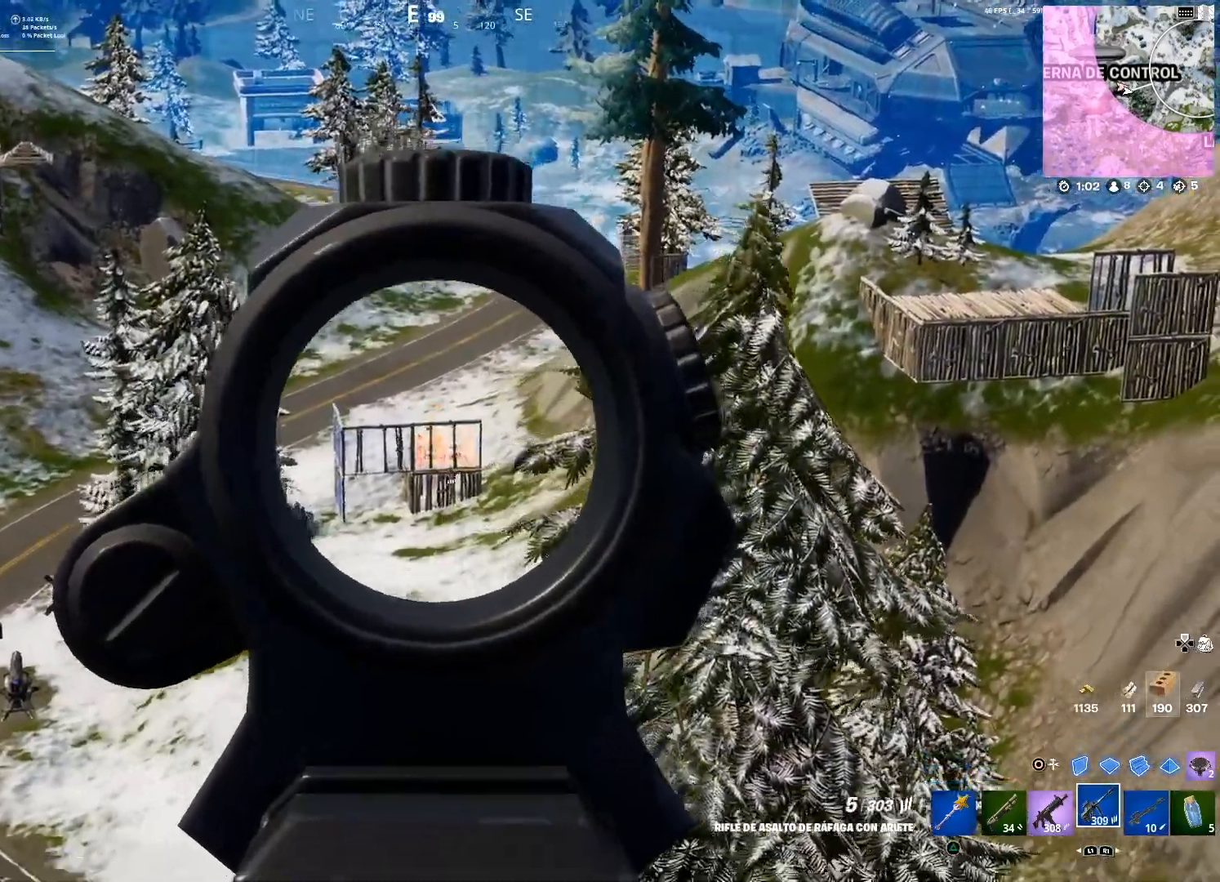
{"buttons": ["L2", "R2"], "left_stick": "center", "right_stick": "center", "events": [[301, "right_stick", "down"], [401, "right_stick", "center"], [467, "left_stick", "center"]]}
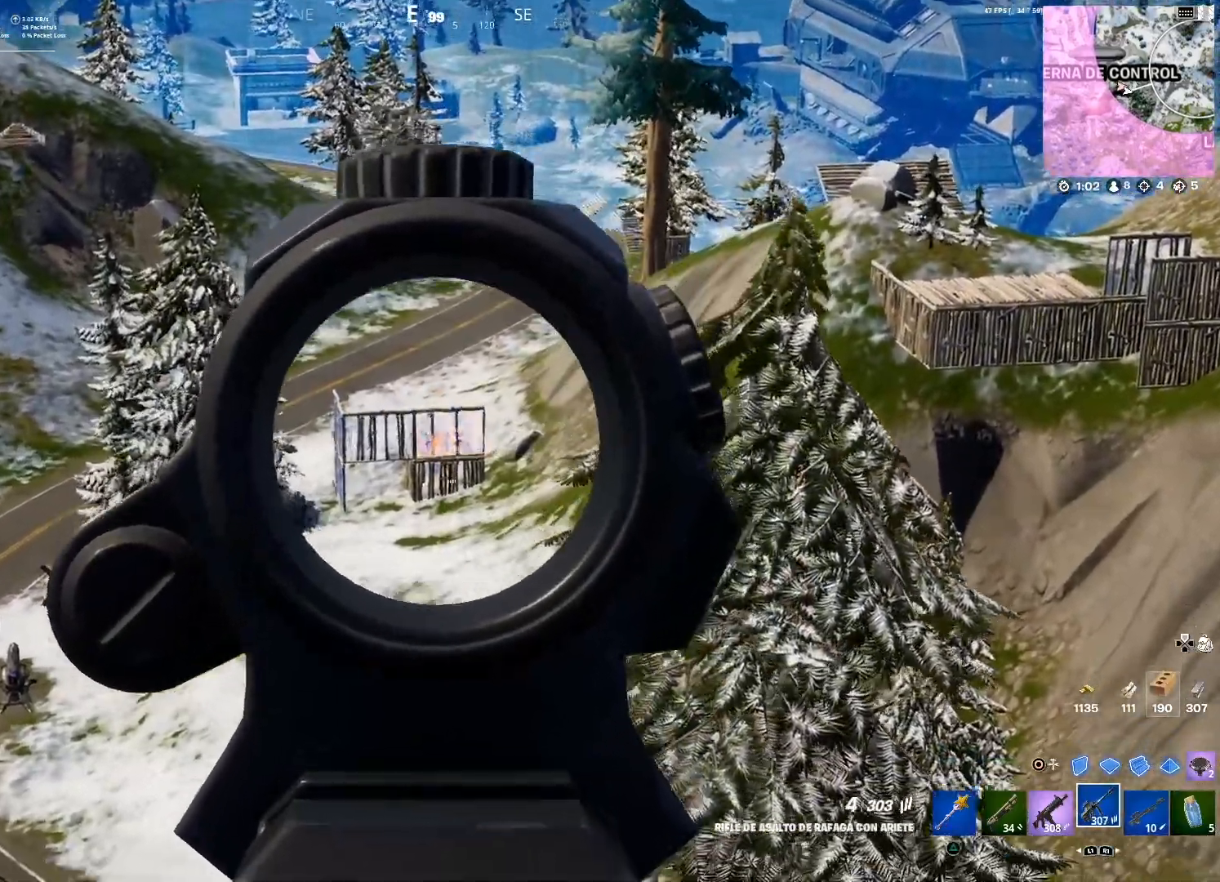
{"buttons": ["L2", "R2"], "left_stick": "left", "right_stick": "center", "events": [[33, "left_stick", "right"], [400, "left_stick", "left"]]}
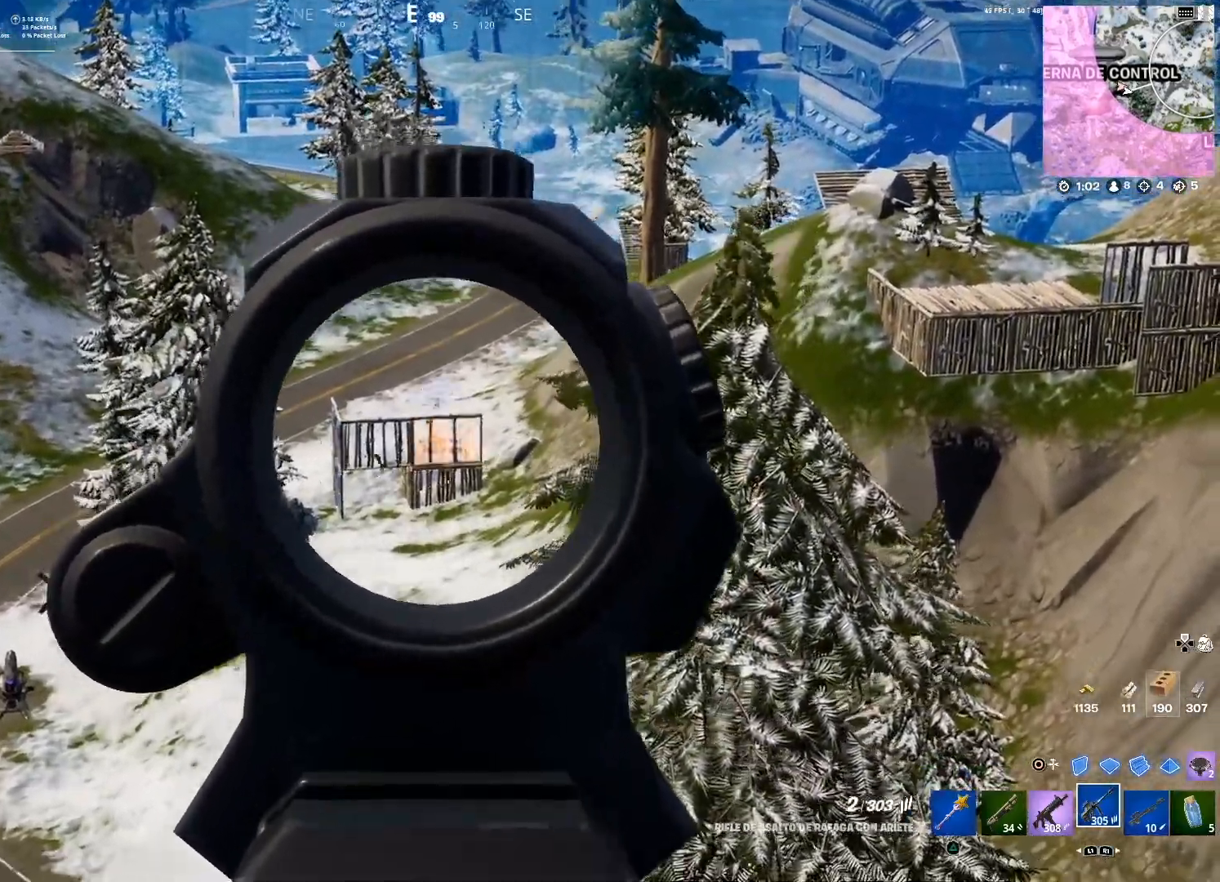
{"buttons": ["L2", "R2"], "left_stick": "right", "right_stick": "center", "events": [[367, "left_stick", "center"], [434, "left_stick", "right"]]}
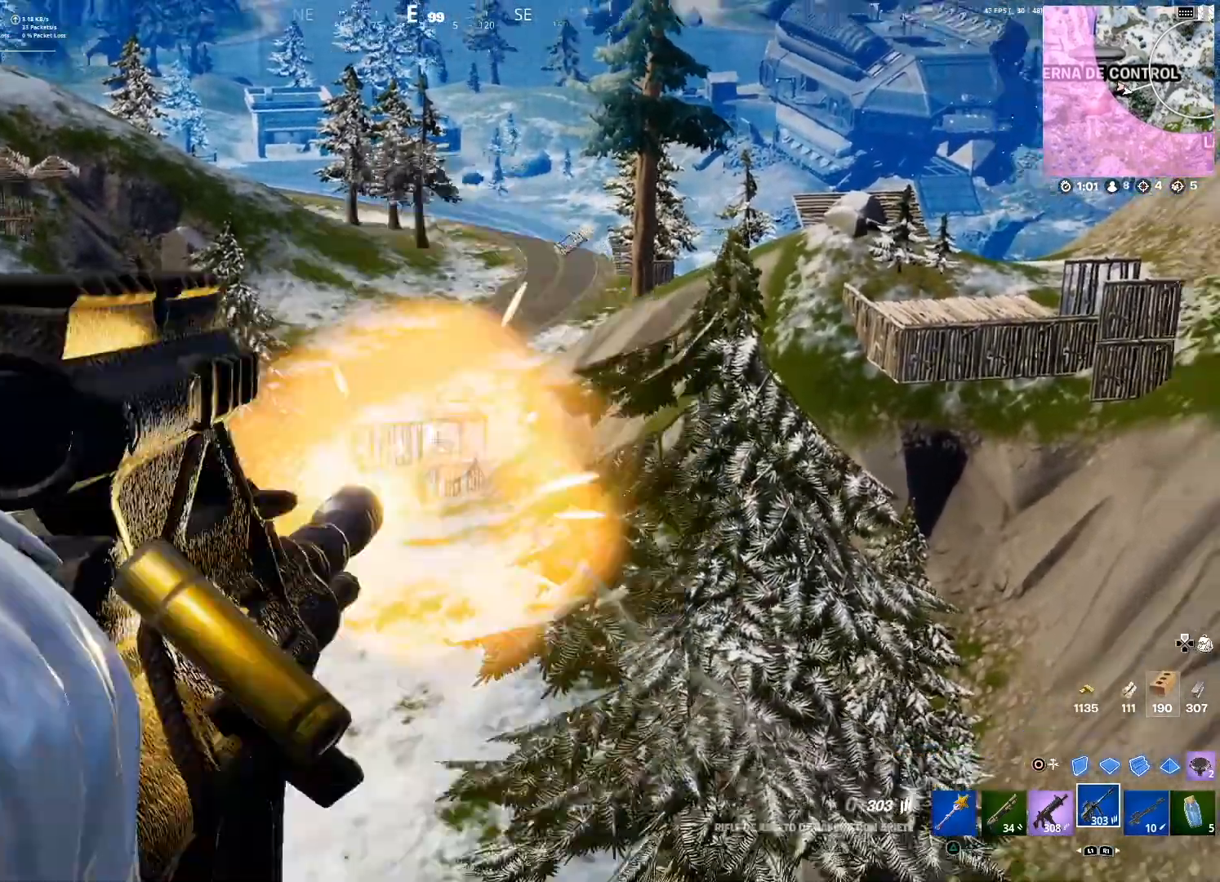
{"buttons": [], "left_stick": "down-left", "right_stick": "center", "events": [[267, "left_stick", "center"], [333, "L2", "up"], [333, "R2", "up"], [333, "left_stick", "down-left"]]}
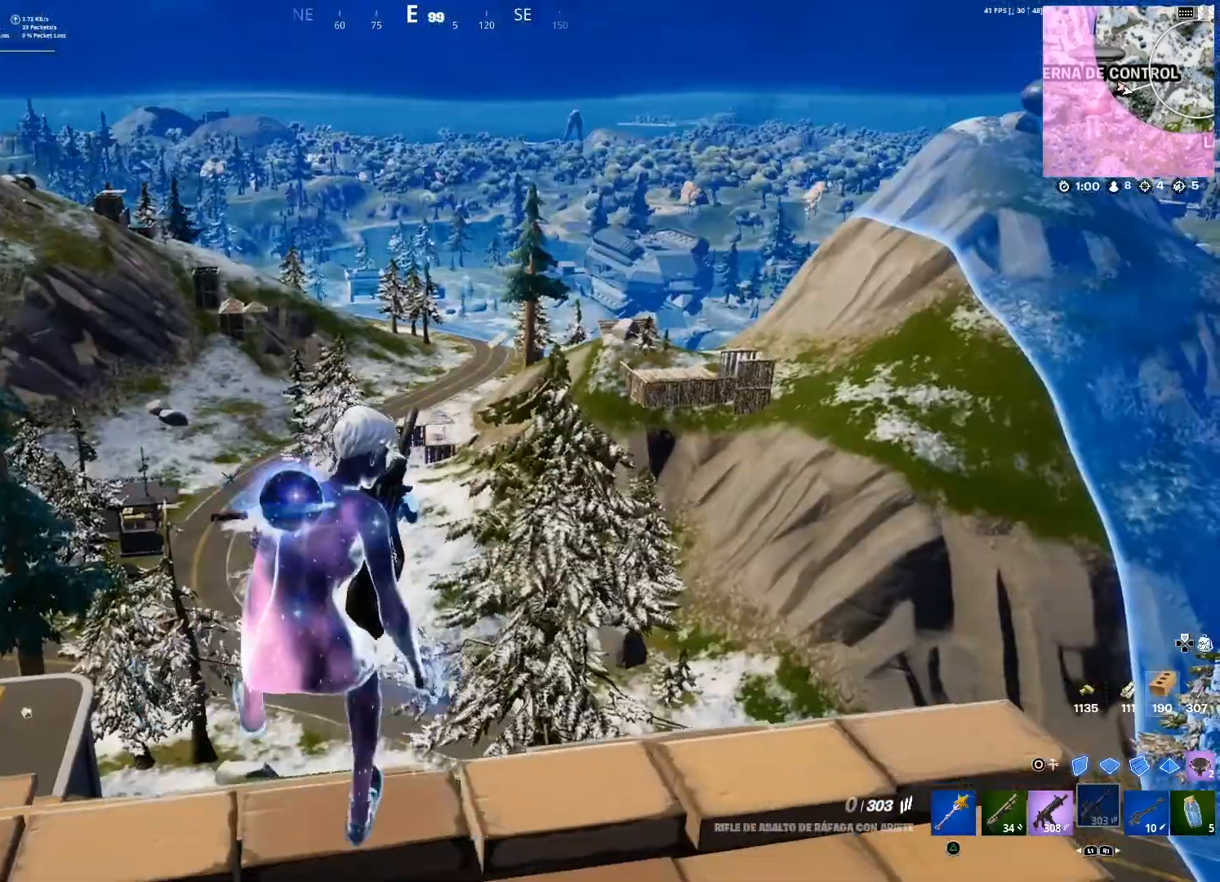
{"buttons": [], "left_stick": "down", "right_stick": "center", "events": [[234, "left_stick", "down"], [367, "right_stick", "down"], [501, "right_stick", "center"]]}
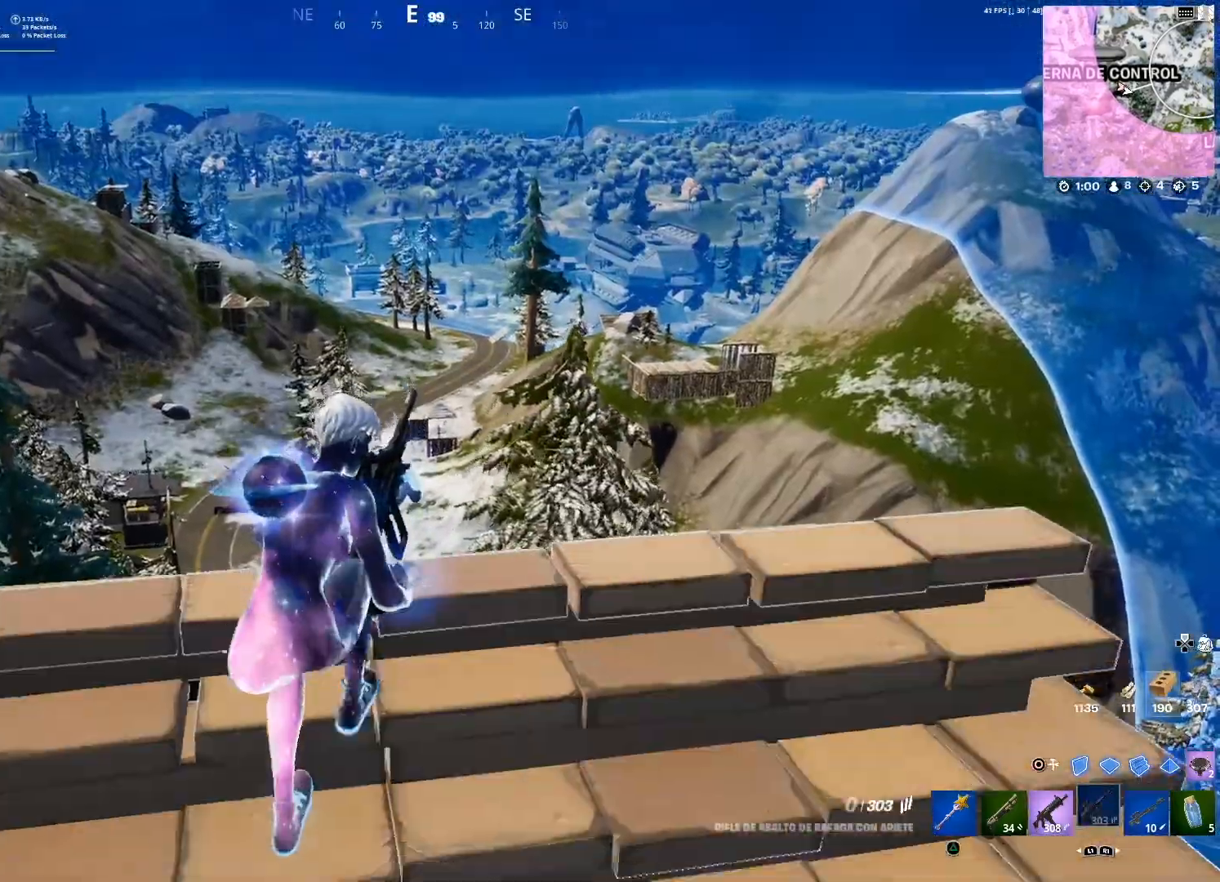
{"buttons": [], "left_stick": "up-left", "right_stick": "center", "events": [[167, "left_stick", "left"], [400, "left_stick", "up-left"]]}
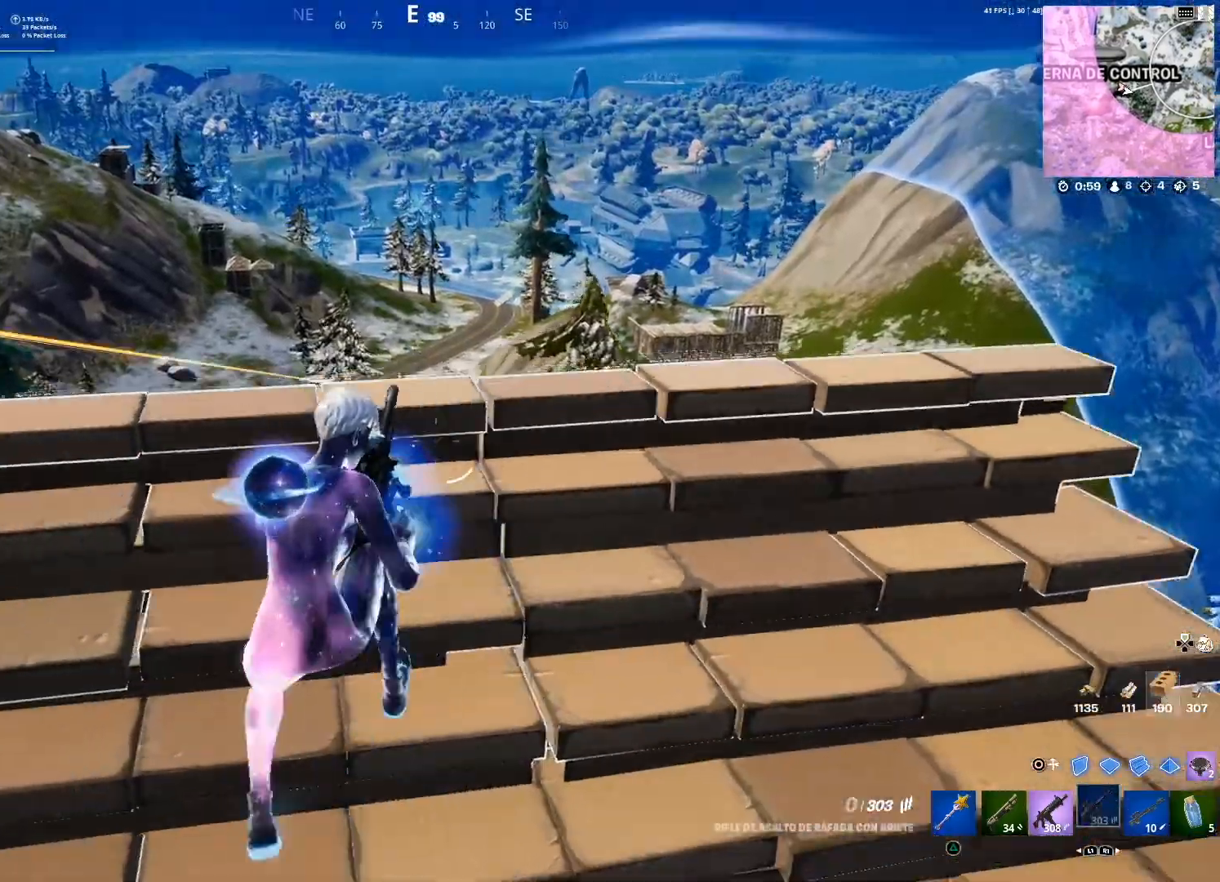
{"buttons": [], "left_stick": "right", "right_stick": "center", "events": [[100, "left_stick", "up-right"], [167, "left_stick", "down-right"], [501, "left_stick", "right"]]}
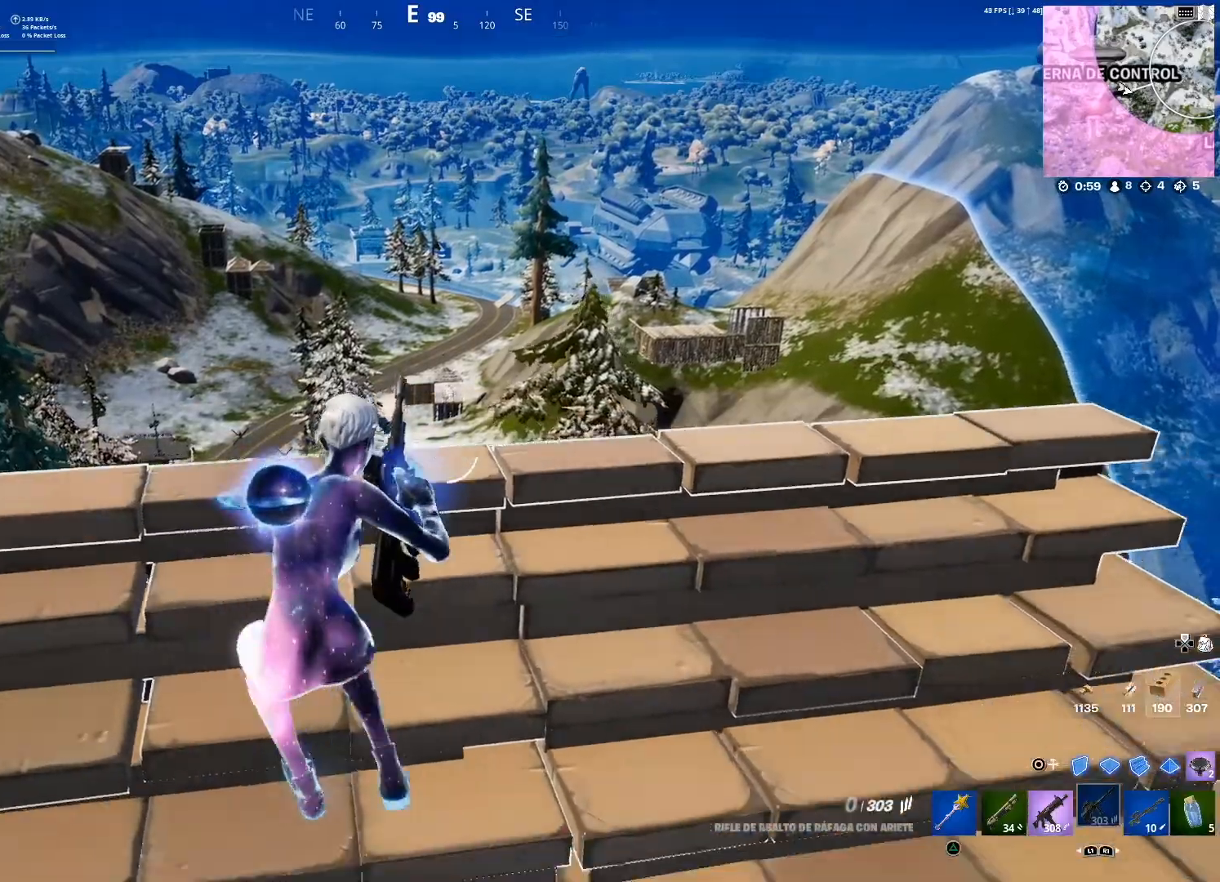
{"buttons": [], "left_stick": "left", "right_stick": "center", "events": [[267, "left_stick", "up-right"], [467, "left_stick", "left"]]}
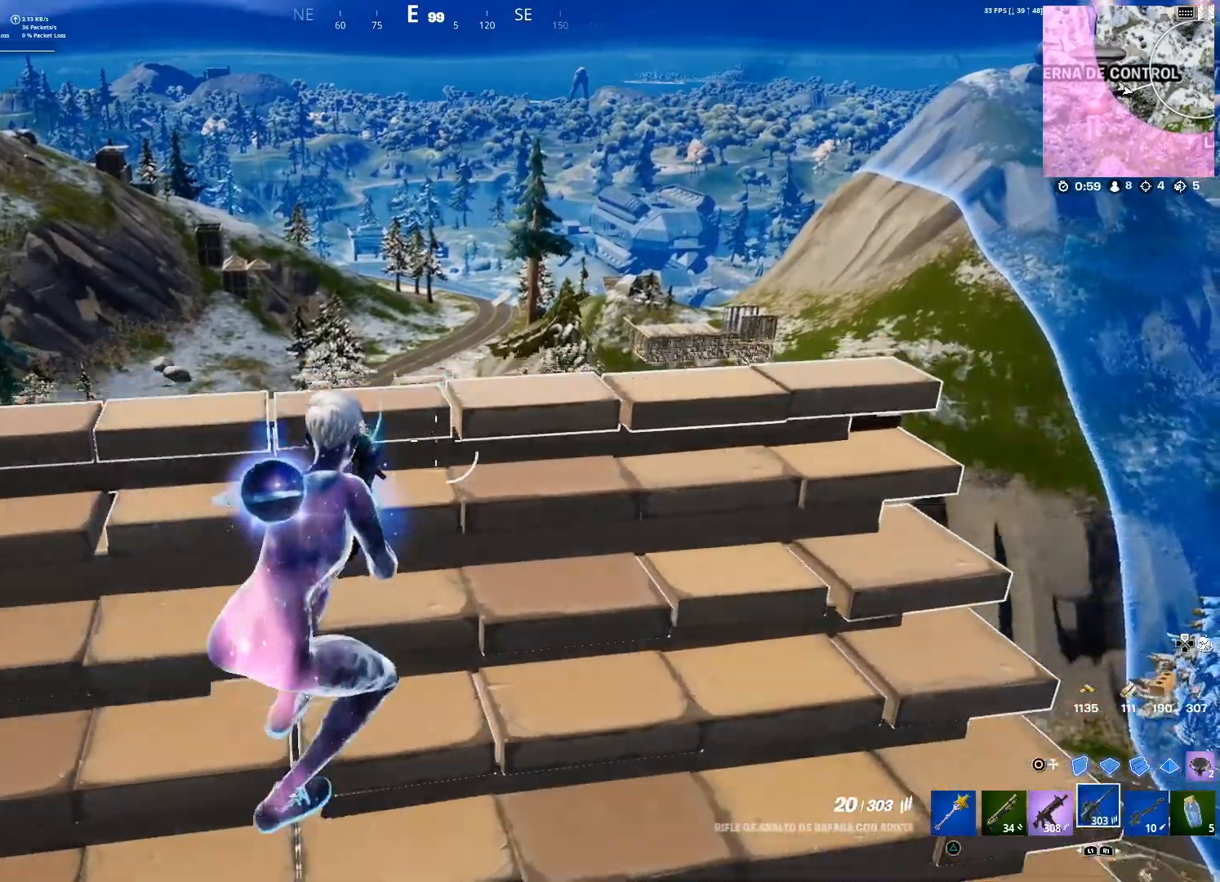
{"buttons": [], "left_stick": "up-right", "right_stick": "center", "events": [[334, "left_stick", "up-left"], [501, "left_stick", "up-right"]]}
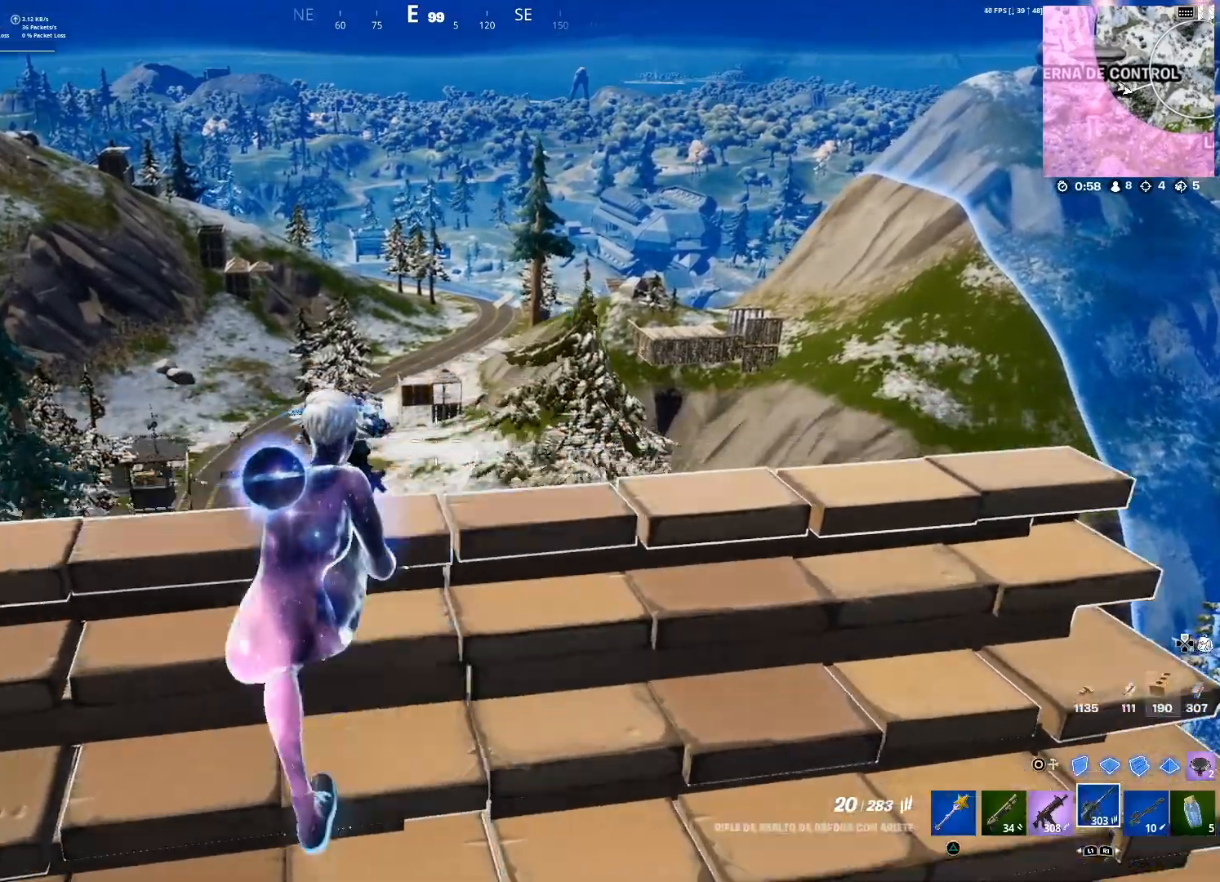
{"buttons": ["L2"], "left_stick": "center", "right_stick": "center", "events": [[133, "L2", "down"], [233, "left_stick", "center"]]}
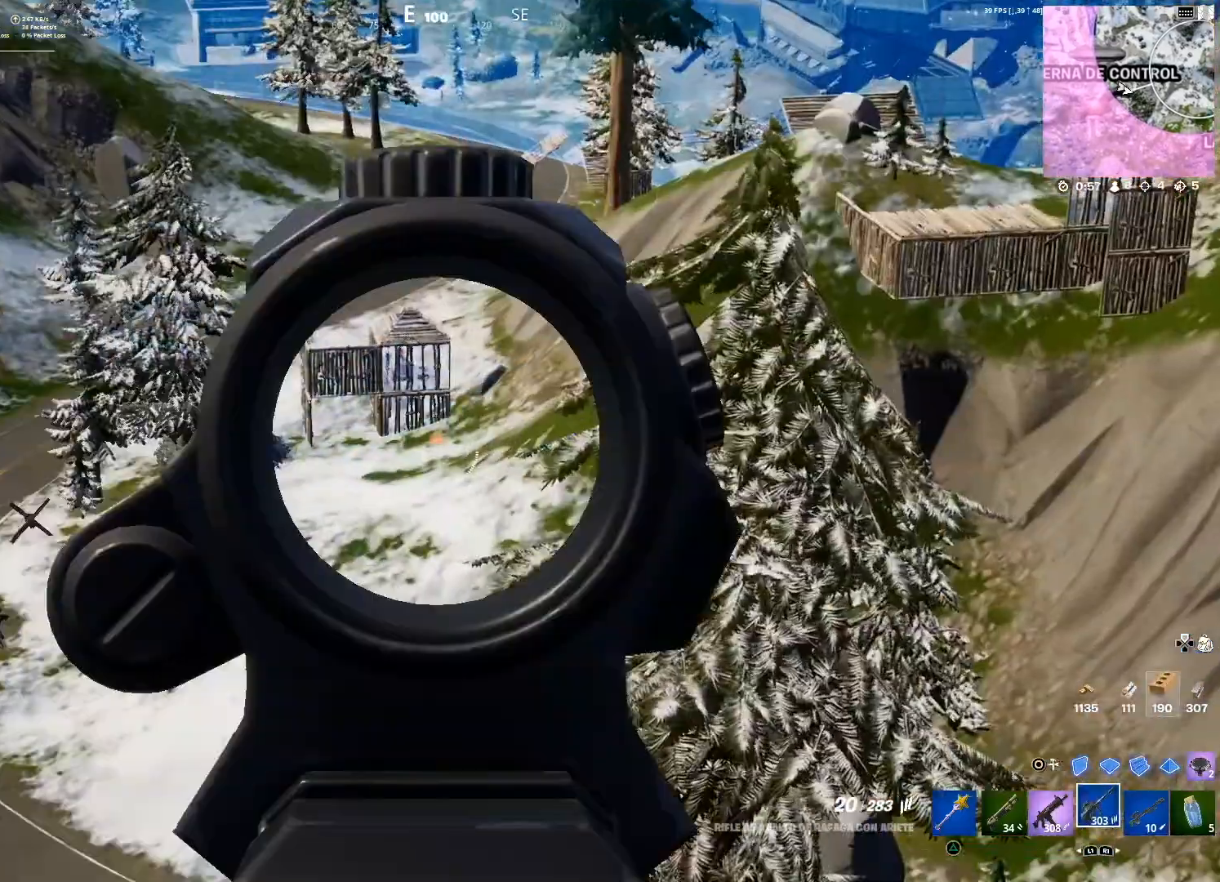
{"buttons": ["L2"], "left_stick": "left", "right_stick": "center", "events": [[34, "right_stick", "up-left"], [100, "right_stick", "center"], [201, "R2", "down"], [301, "left_stick", "left"], [501, "R2", "up"]]}
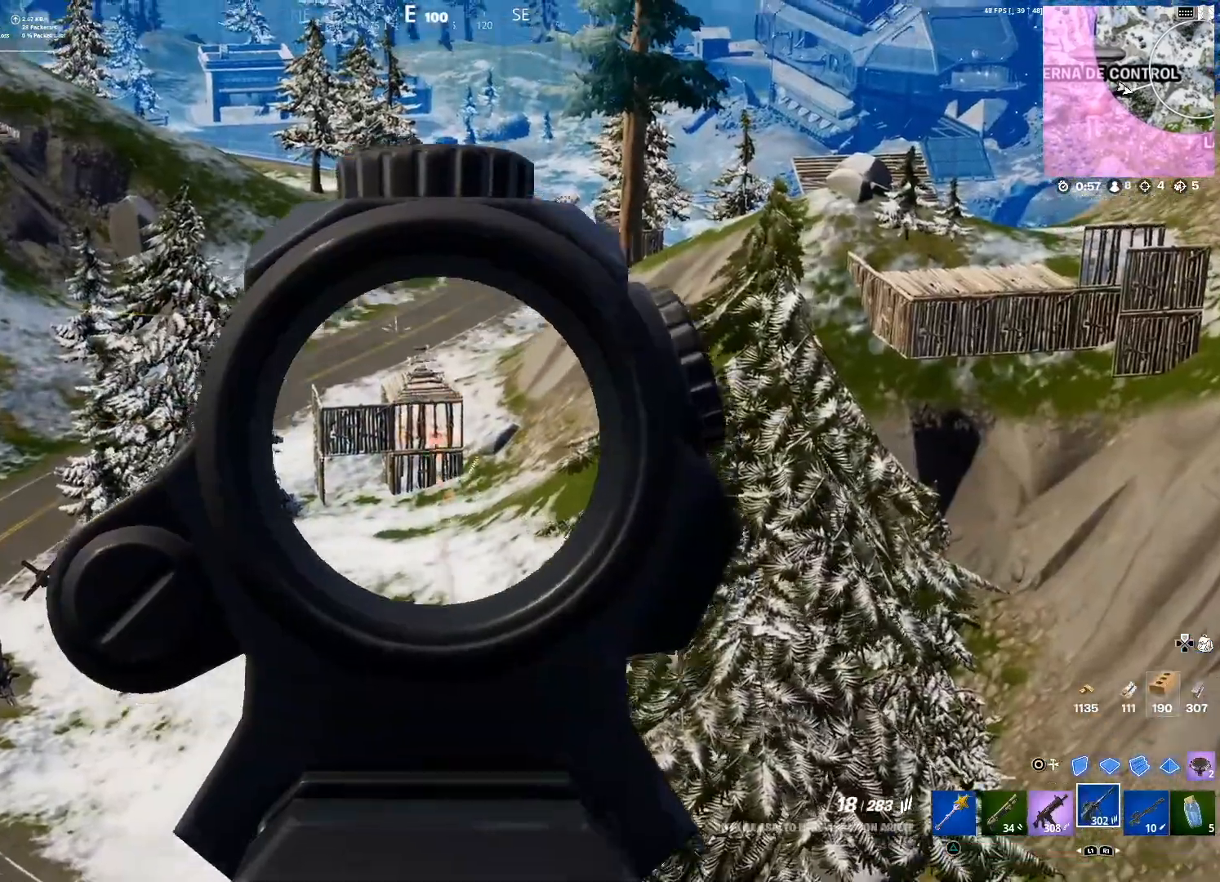
{"buttons": ["L2", "R2"], "left_stick": "center", "right_stick": "left", "events": [[167, "R2", "down"], [300, "left_stick", "center"], [434, "right_stick", "left"]]}
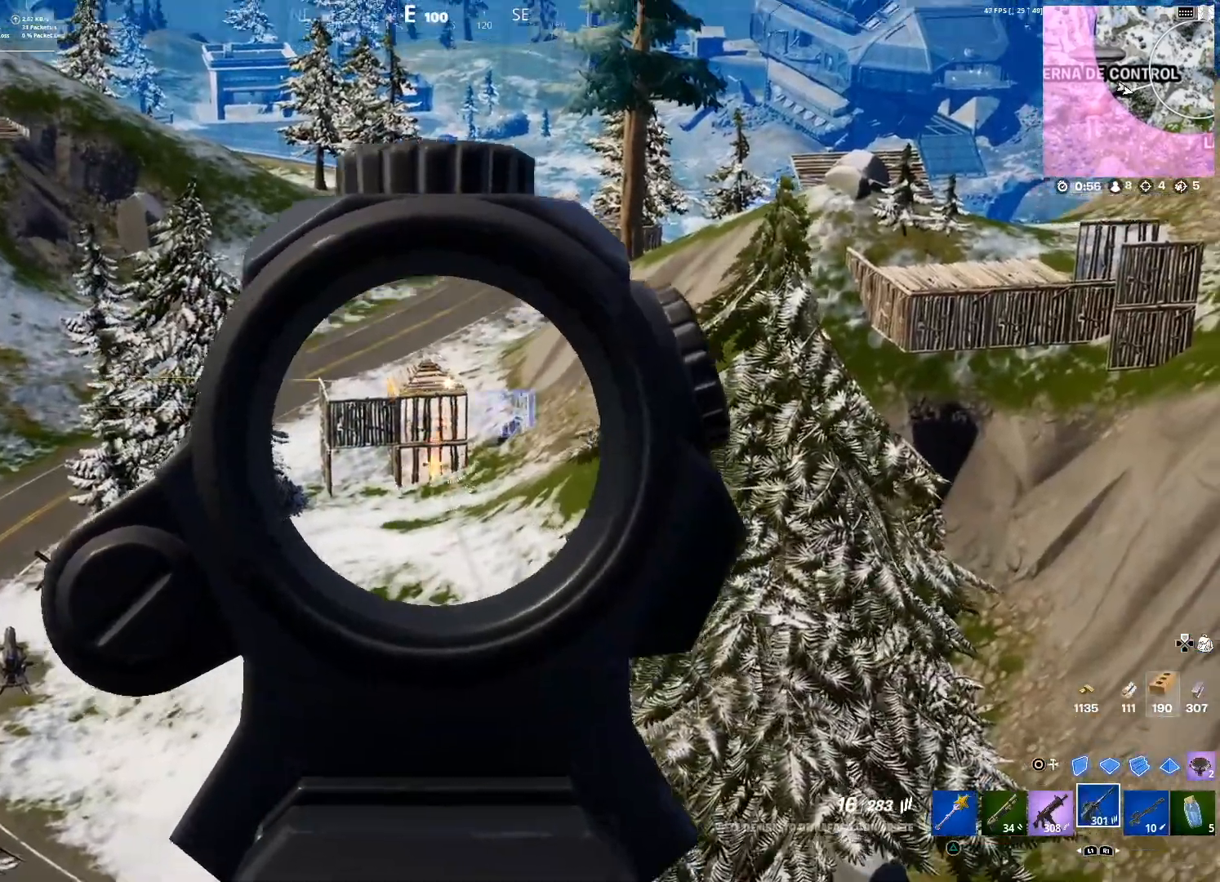
{"buttons": ["L2", "R2"], "left_stick": "center", "right_stick": "center", "events": [[34, "right_stick", "center"], [267, "left_stick", "left"], [334, "right_stick", "left"], [434, "right_stick", "center"], [501, "left_stick", "center"]]}
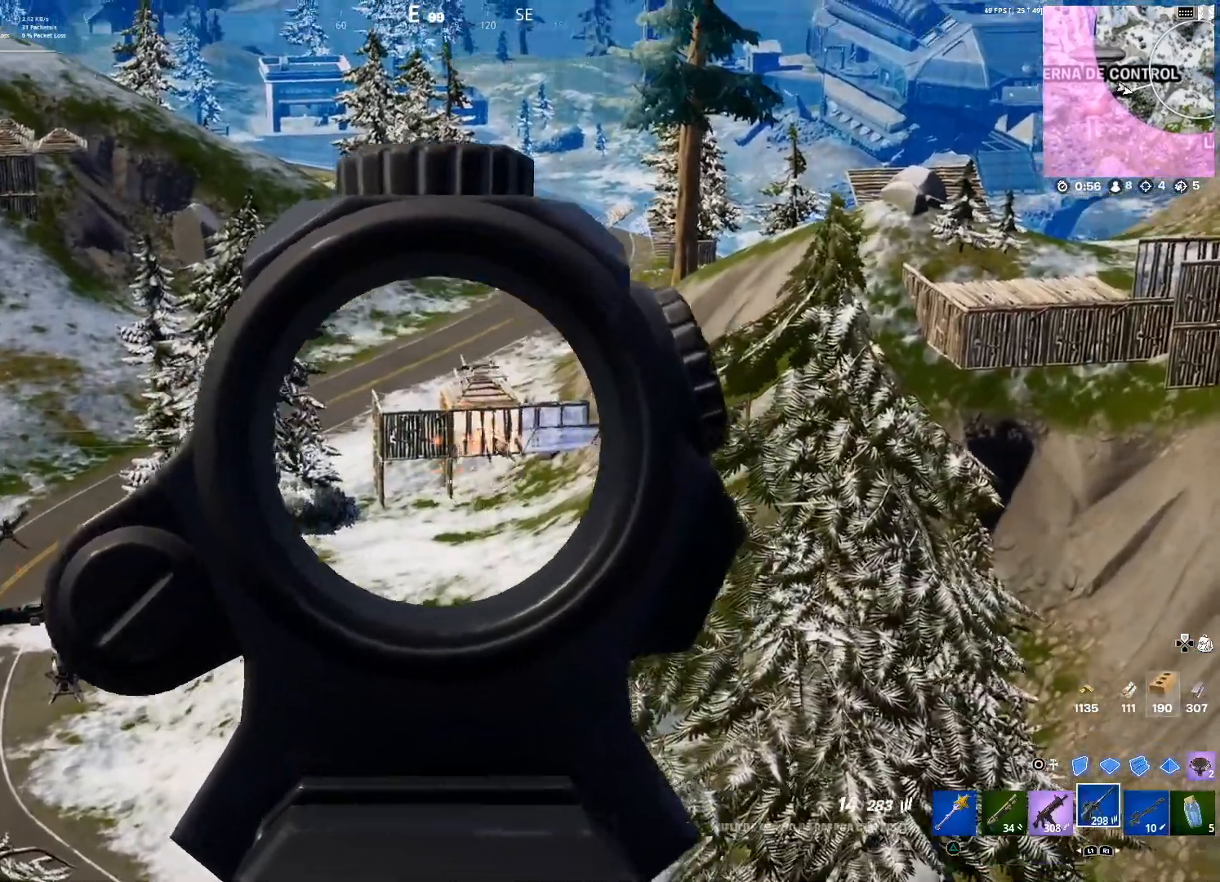
{"buttons": ["L2", "R2"], "left_stick": "left", "right_stick": "center", "events": [[167, "left_stick", "right"], [200, "right_stick", "down-right"], [300, "left_stick", "center"], [300, "right_stick", "center"], [467, "left_stick", "left"]]}
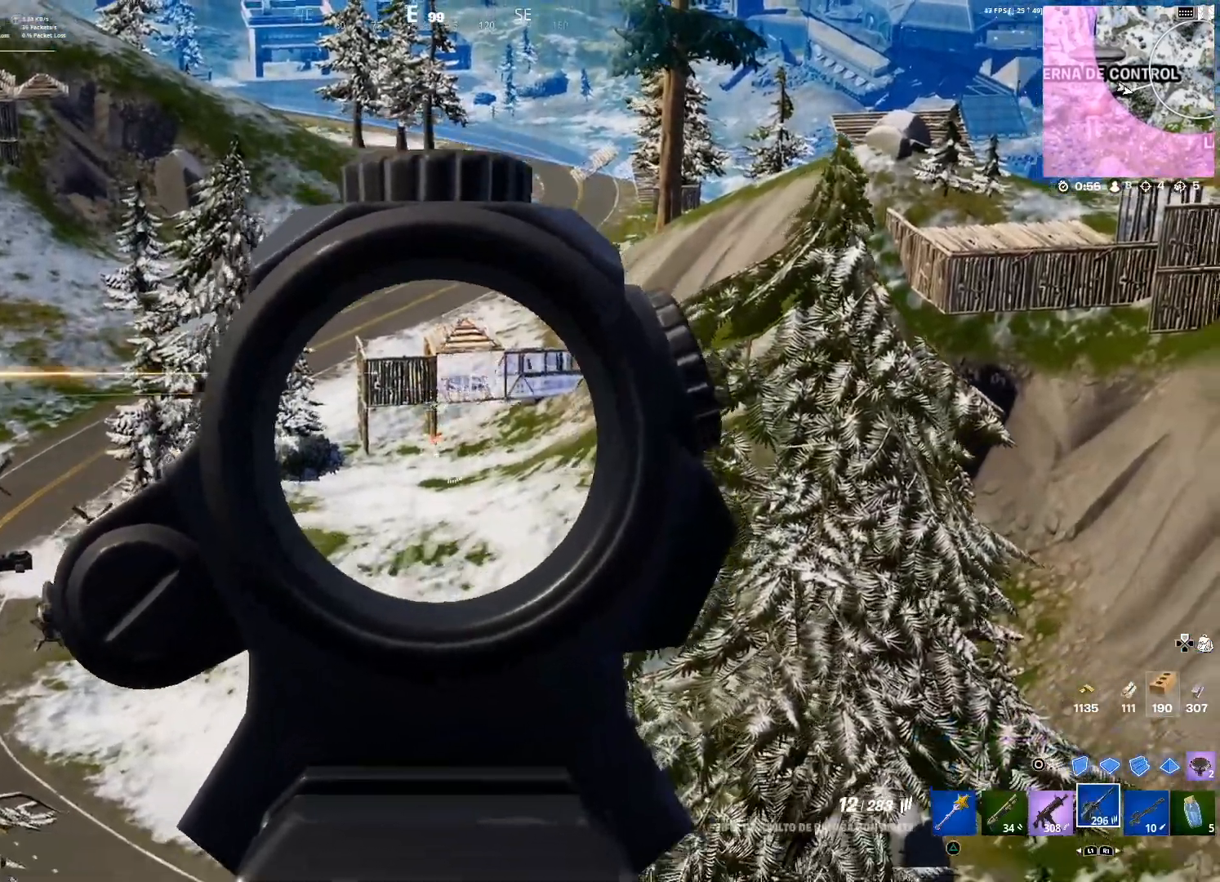
{"buttons": ["L2", "R2"], "left_stick": "center", "right_stick": "center", "events": [[201, "left_stick", "center"], [301, "right_stick", "up-left"], [367, "right_stick", "center"]]}
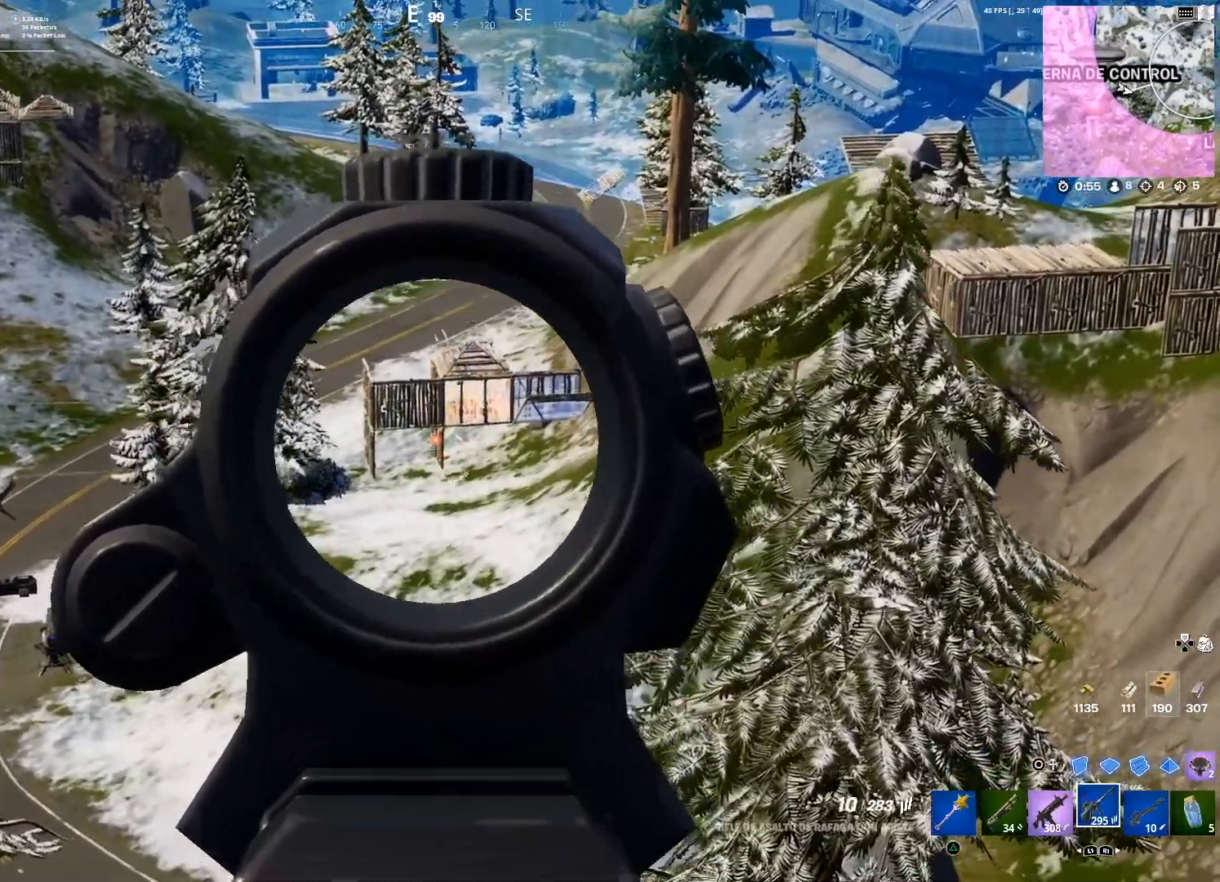
{"buttons": ["L2", "R2"], "left_stick": "center", "right_stick": "center", "events": [[100, "left_stick", "right"], [200, "left_stick", "center"]]}
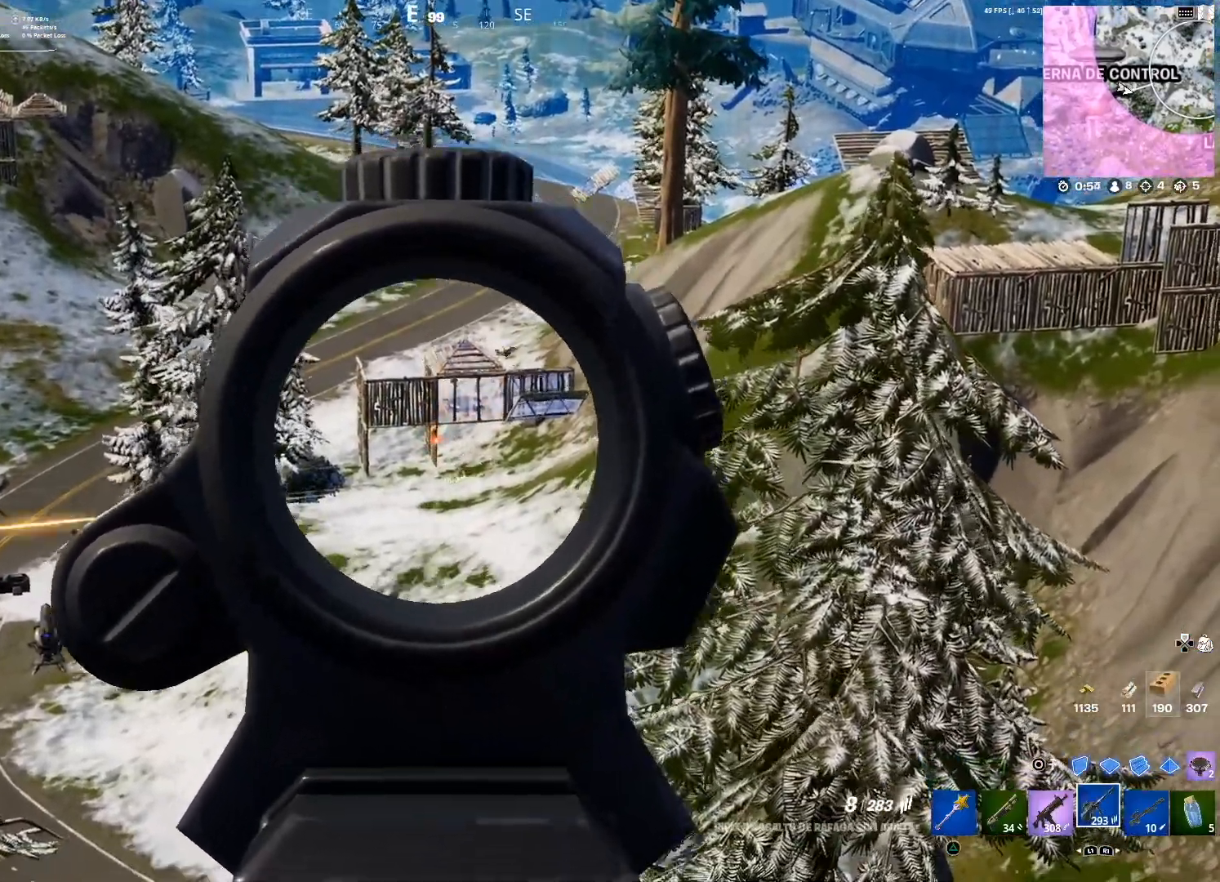
{"buttons": ["L2", "R2"], "left_stick": "center", "right_stick": "center", "events": [[34, "left_stick", "left"], [200, "left_stick", "center"]]}
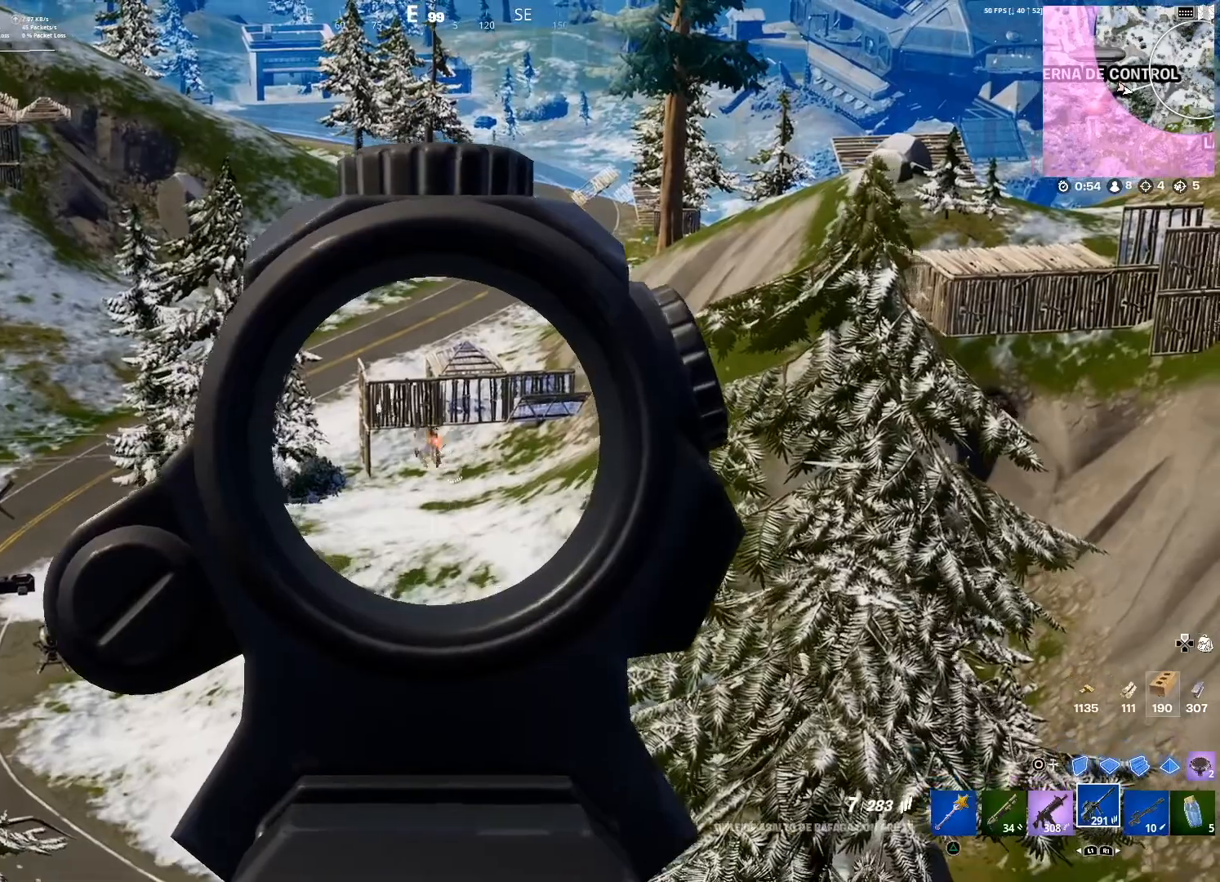
{"buttons": [], "left_stick": "down-right", "right_stick": "down", "events": [[100, "left_stick", "down-right"], [133, "R2", "up"], [167, "L2", "up"], [200, "SQUARE", "down"], [233, "SQUARE", "up"], [333, "SQUARE", "down"], [367, "SQUARE", "up"], [500, "right_stick", "down"]]}
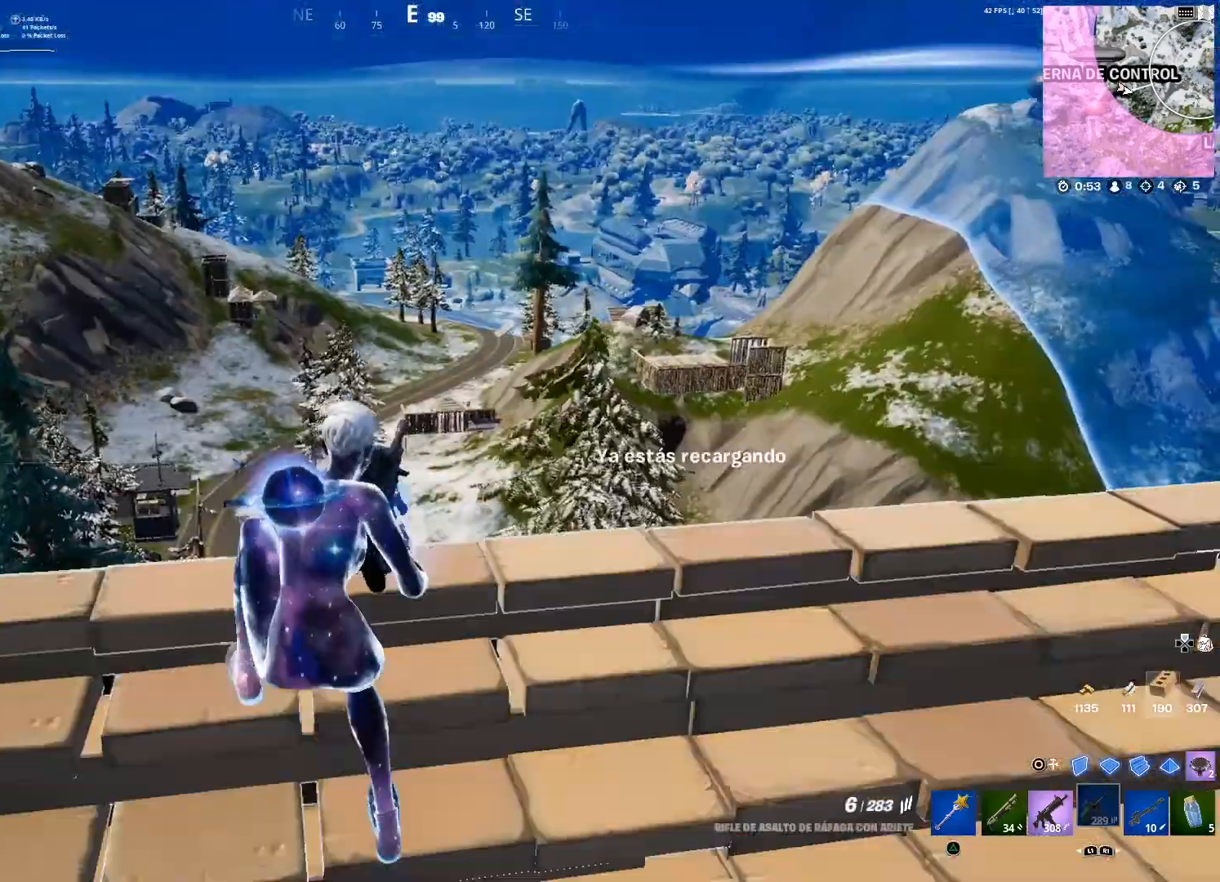
{"buttons": [], "left_stick": "up-left", "right_stick": "center", "events": [[100, "right_stick", "center"], [167, "left_stick", "center"], [301, "left_stick", "up"], [401, "left_stick", "up-left"]]}
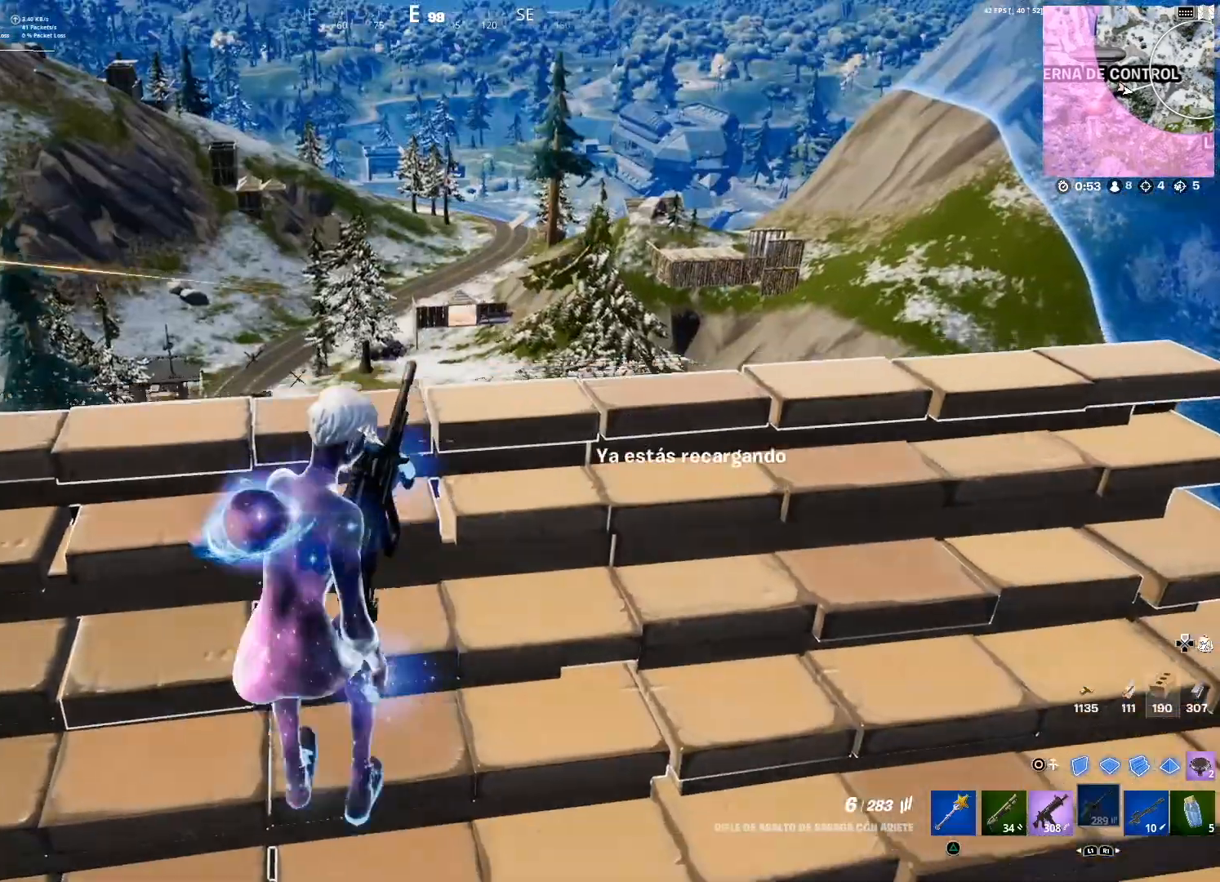
{"buttons": [], "left_stick": "up-right", "right_stick": "center", "events": [[100, "left_stick", "down-left"], [200, "left_stick", "down-right"], [500, "left_stick", "up-right"]]}
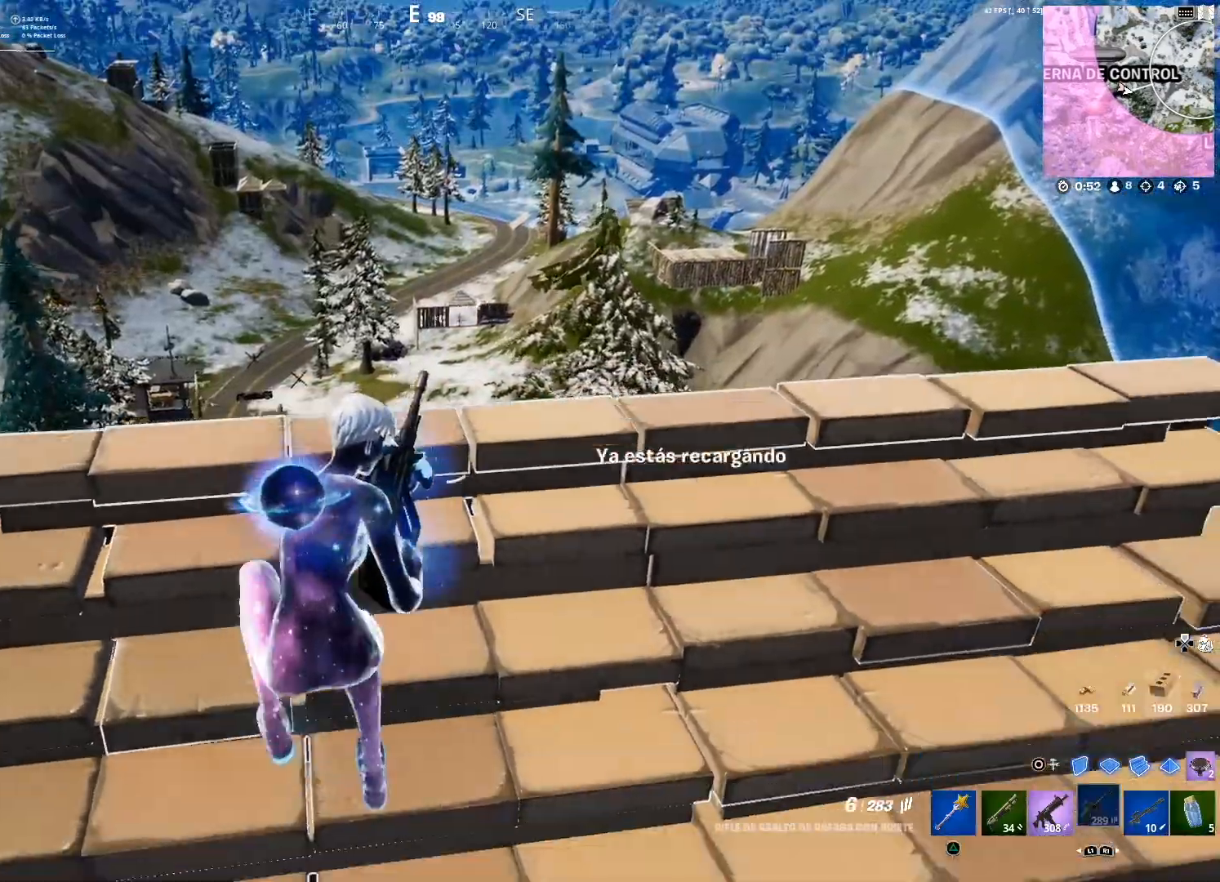
{"buttons": [], "left_stick": "center", "right_stick": "up", "events": [[100, "left_stick", "up-left"], [234, "left_stick", "left"], [334, "left_stick", "center"], [434, "right_stick", "up"]]}
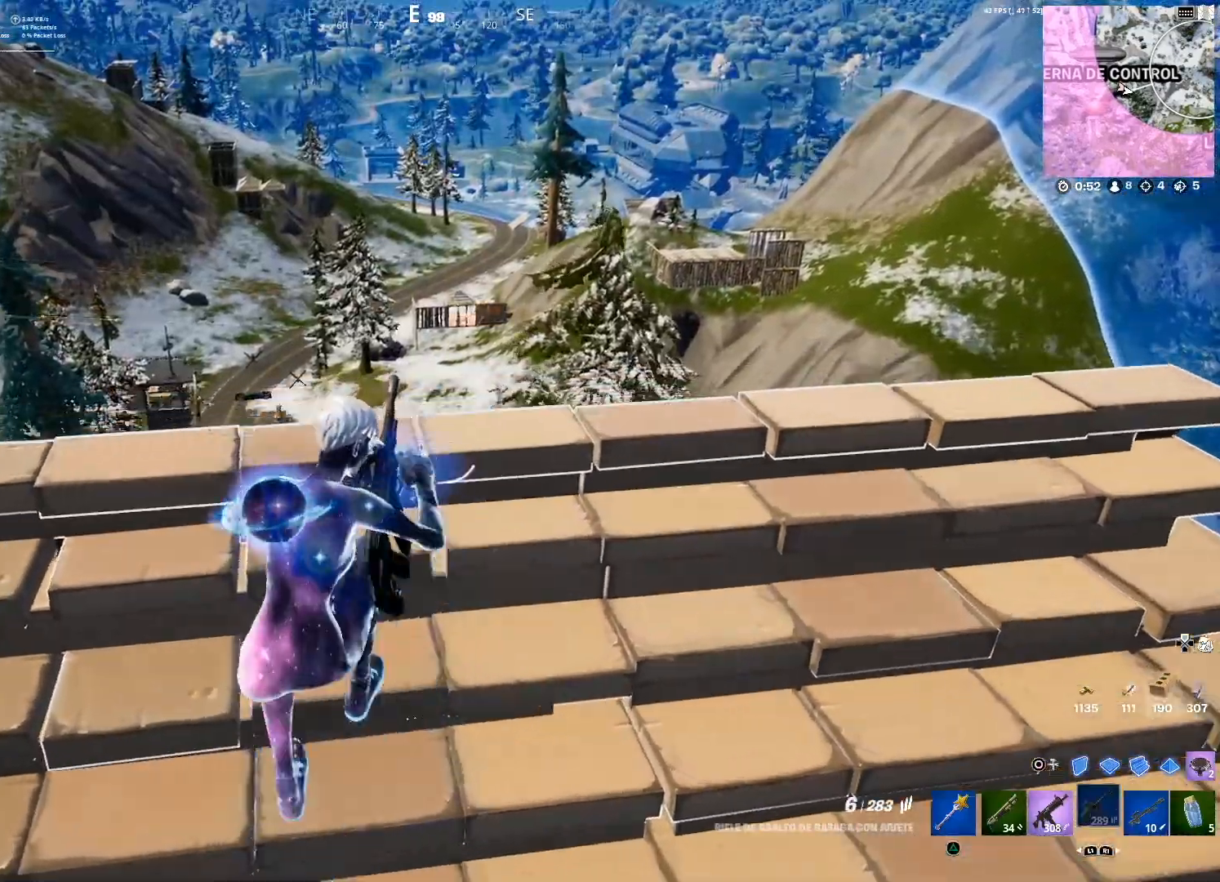
{"buttons": [], "left_stick": "up", "right_stick": "center", "events": [[33, "right_stick", "center"], [233, "left_stick", "up"]]}